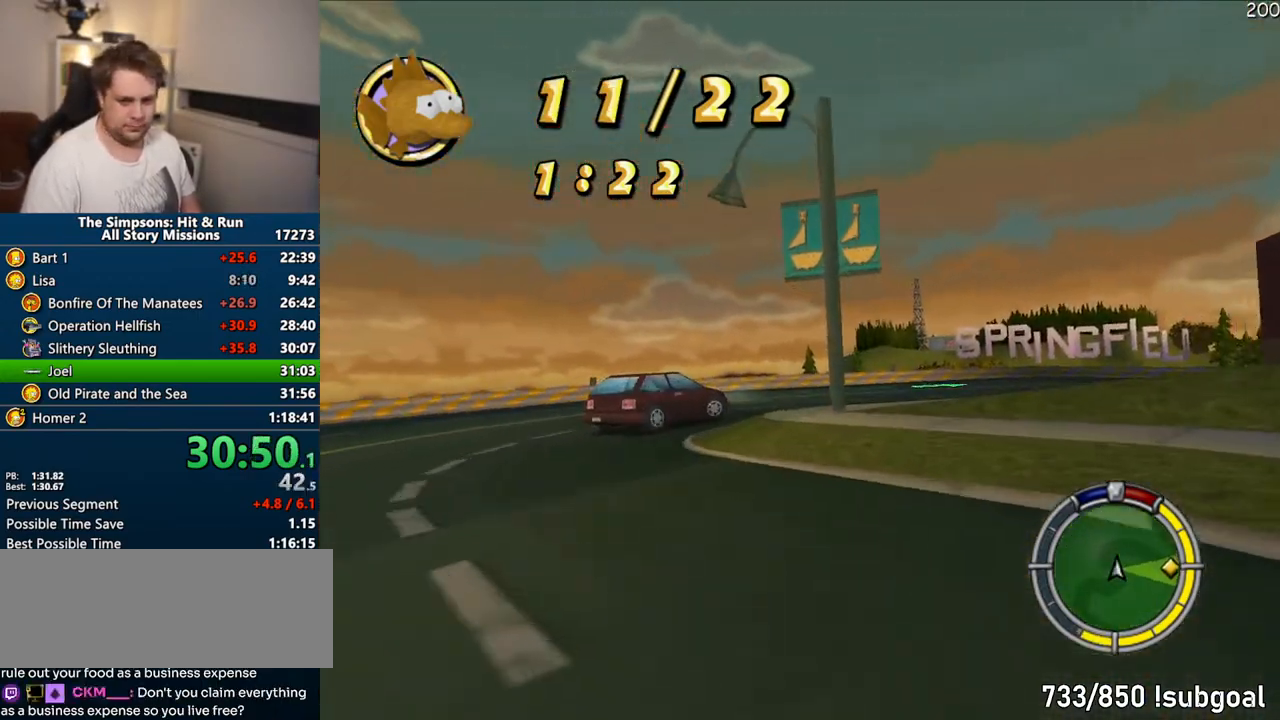
Gameplay with a controller (PlayStation layout); each line is a JSON object with the inputs held at the frame after it. "events" lists button and stick changes between this image and that frame as [ms after this image, input, new state], when the widget could be followed in between. Not read: L3 R3.
{"buttons": [], "left_stick": "right", "right_stick": "center", "events": [[133, "CROSS", "up"], [217, "CIRCLE", "down"], [400, "CIRCLE", "up"]]}
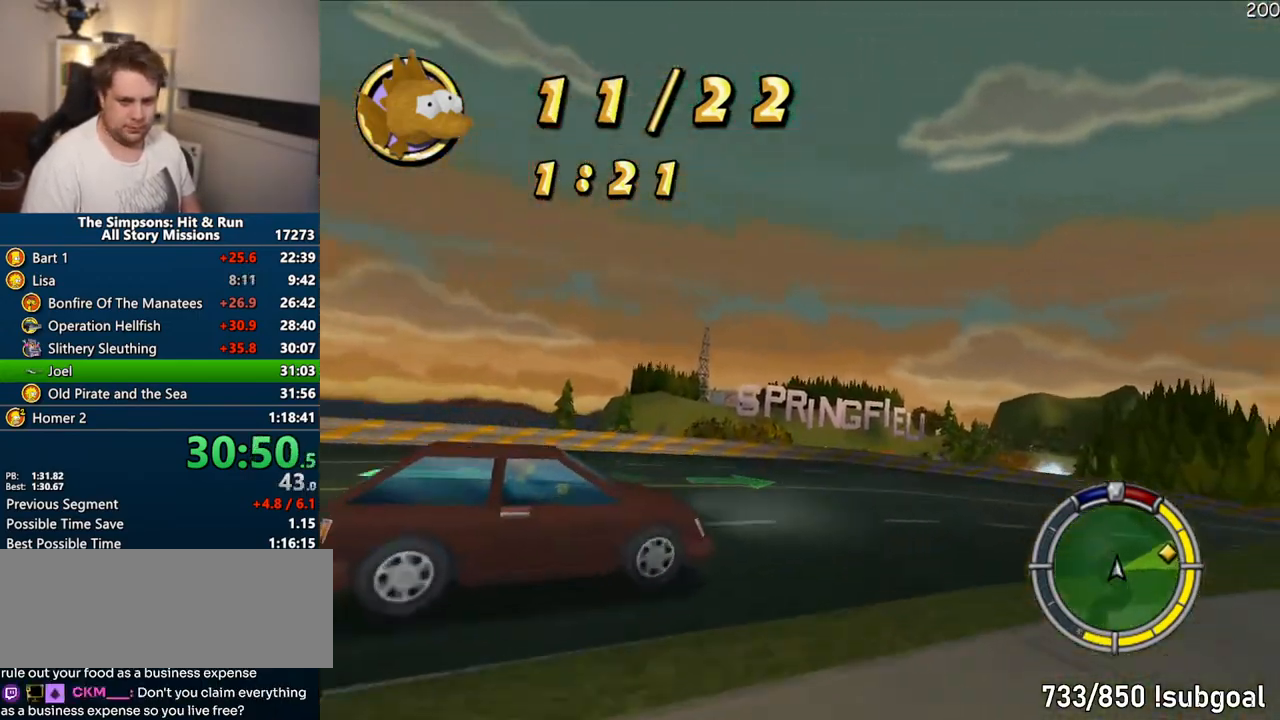
{"buttons": ["CROSS"], "left_stick": "right", "right_stick": "center", "events": [[233, "CROSS", "down"]]}
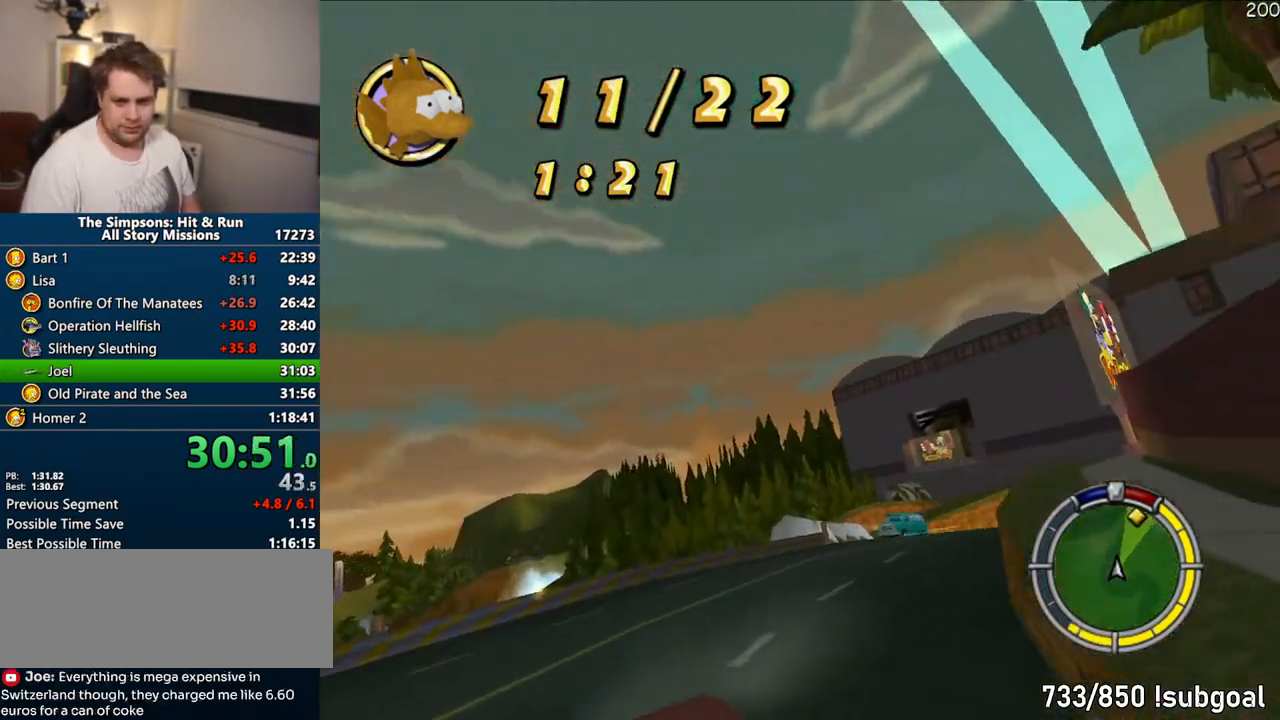
{"buttons": ["CROSS"], "left_stick": "center", "right_stick": "center", "events": [[67, "left_stick", "center"]]}
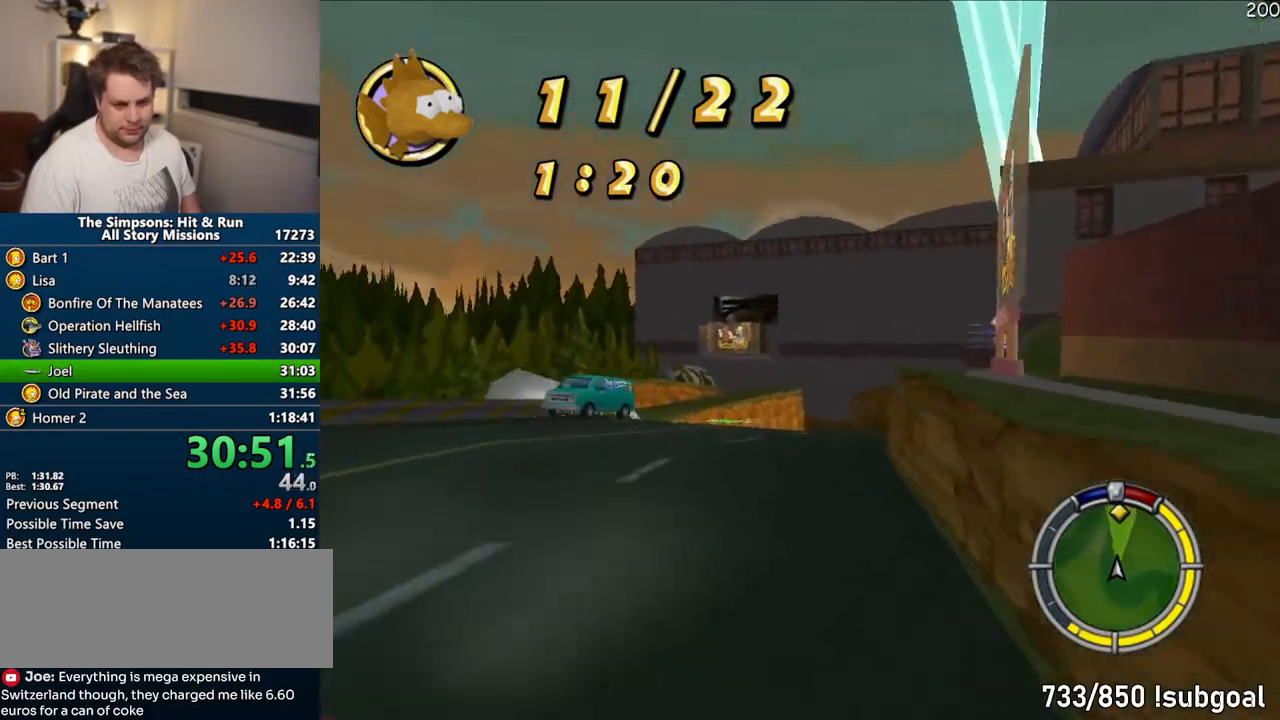
{"buttons": ["CROSS"], "left_stick": "center", "right_stick": "center", "events": [[250, "left_stick", "right"], [483, "left_stick", "center"]]}
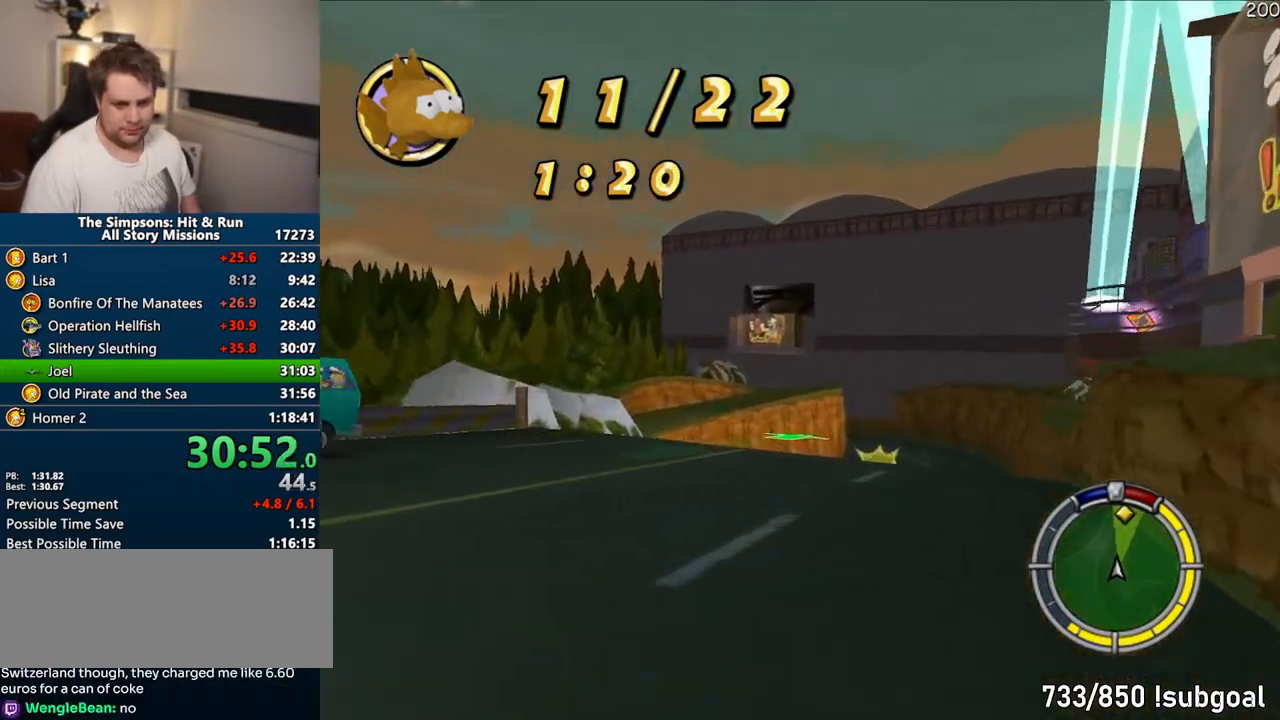
{"buttons": ["CROSS"], "left_stick": "center", "right_stick": "center", "events": [[333, "left_stick", "right"], [450, "left_stick", "center"]]}
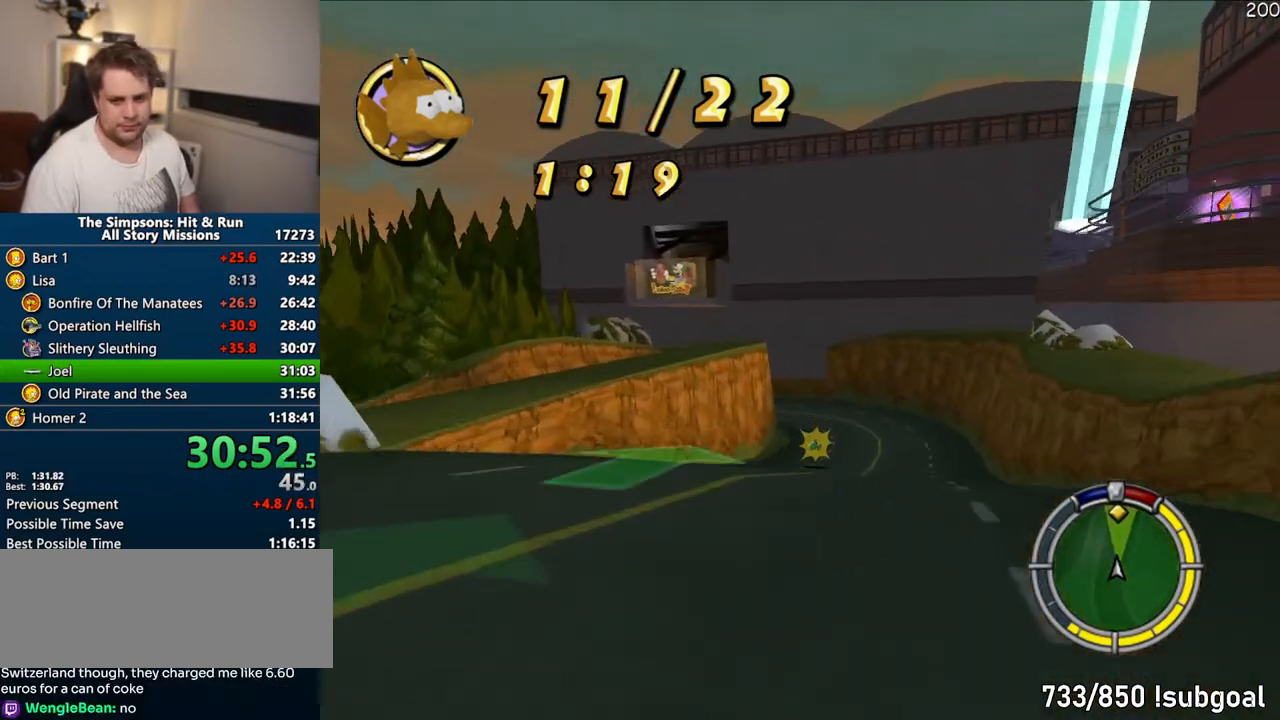
{"buttons": ["CROSS"], "left_stick": "center", "right_stick": "center", "events": [[250, "left_stick", "right"], [417, "left_stick", "center"]]}
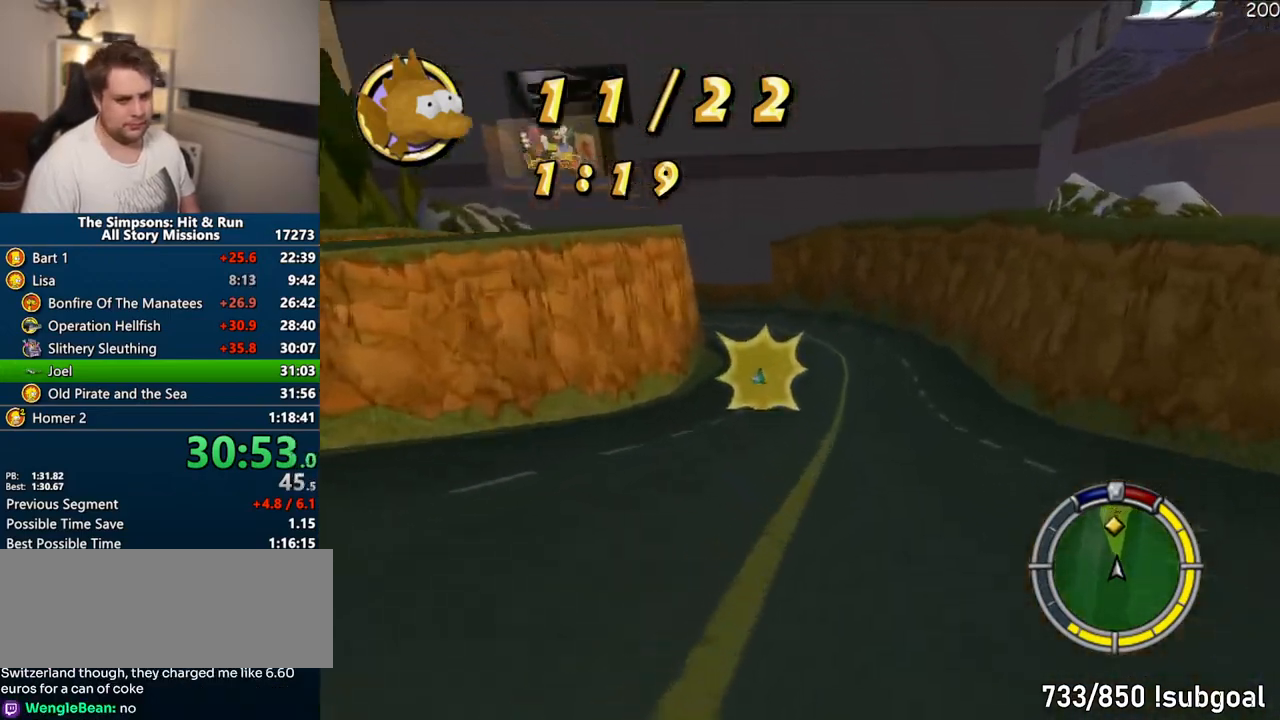
{"buttons": ["CROSS"], "left_stick": "center", "right_stick": "center"}
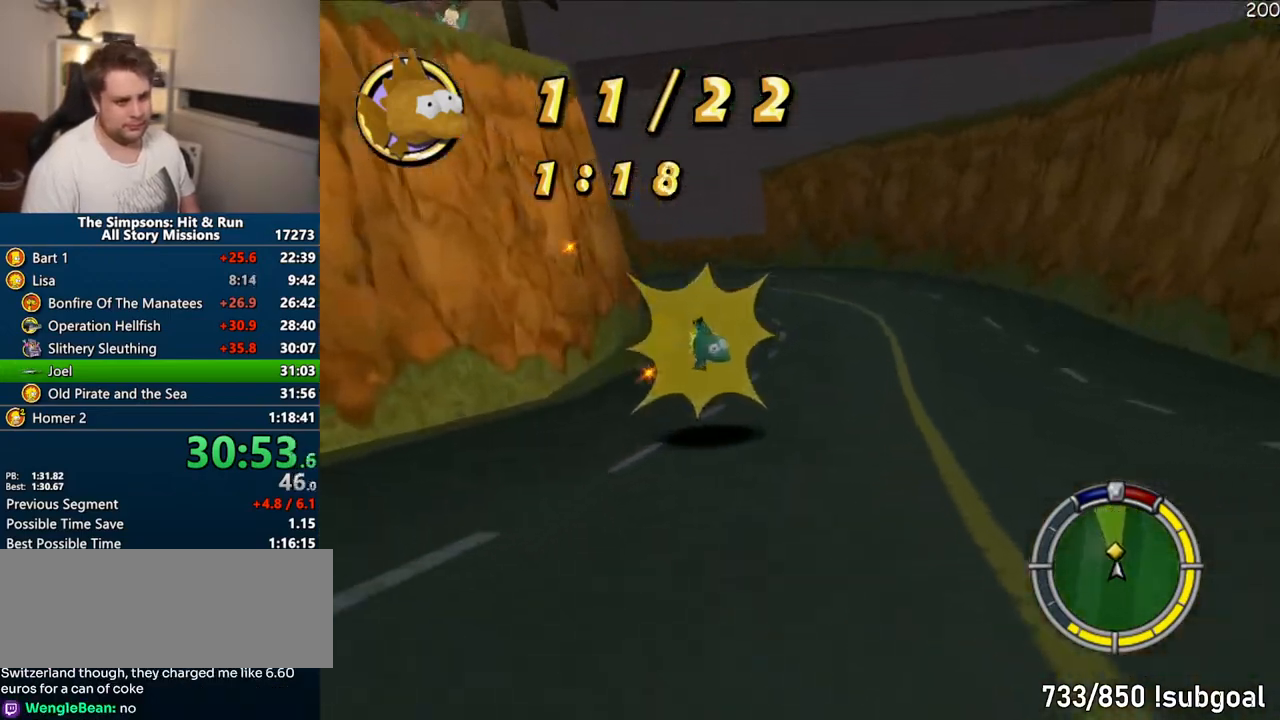
{"buttons": ["CIRCLE"], "left_stick": "left", "right_stick": "center", "events": [[100, "left_stick", "left"], [267, "CROSS", "up"], [350, "CIRCLE", "down"]]}
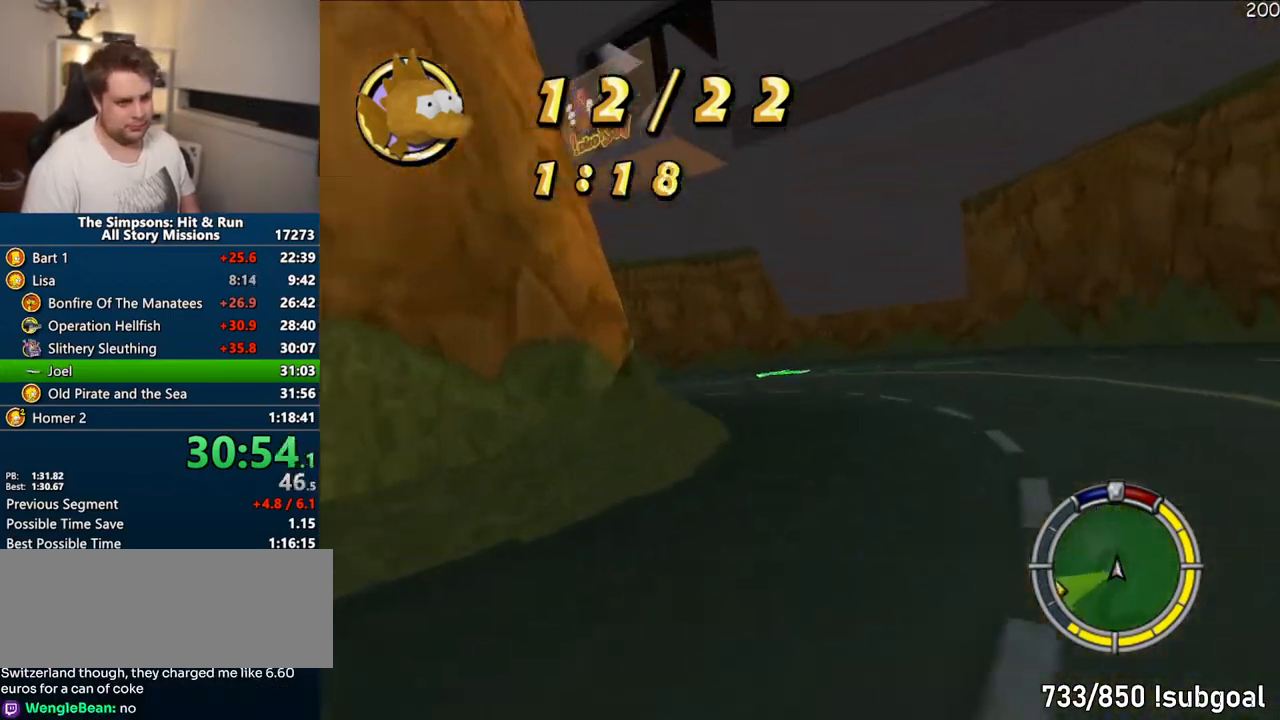
{"buttons": [], "left_stick": "left", "right_stick": "center", "events": [[467, "CIRCLE", "up"]]}
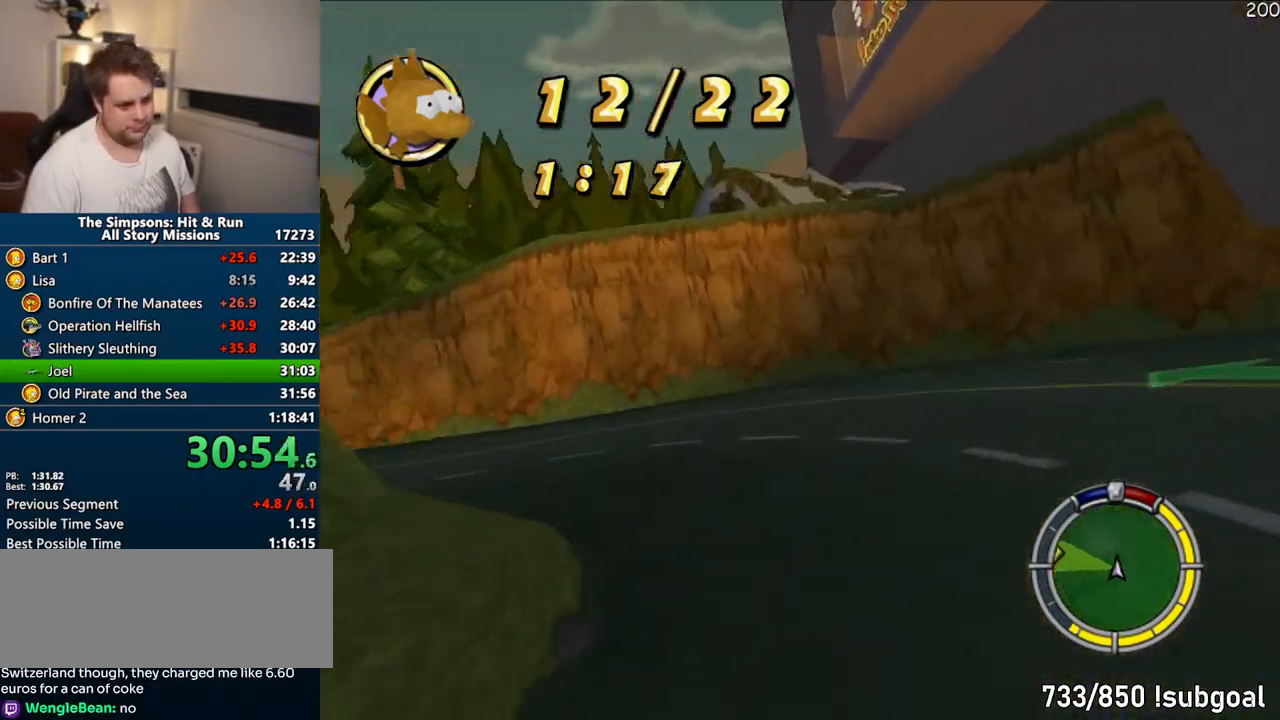
{"buttons": ["CROSS"], "left_stick": "left", "right_stick": "center", "events": [[83, "CROSS", "down"]]}
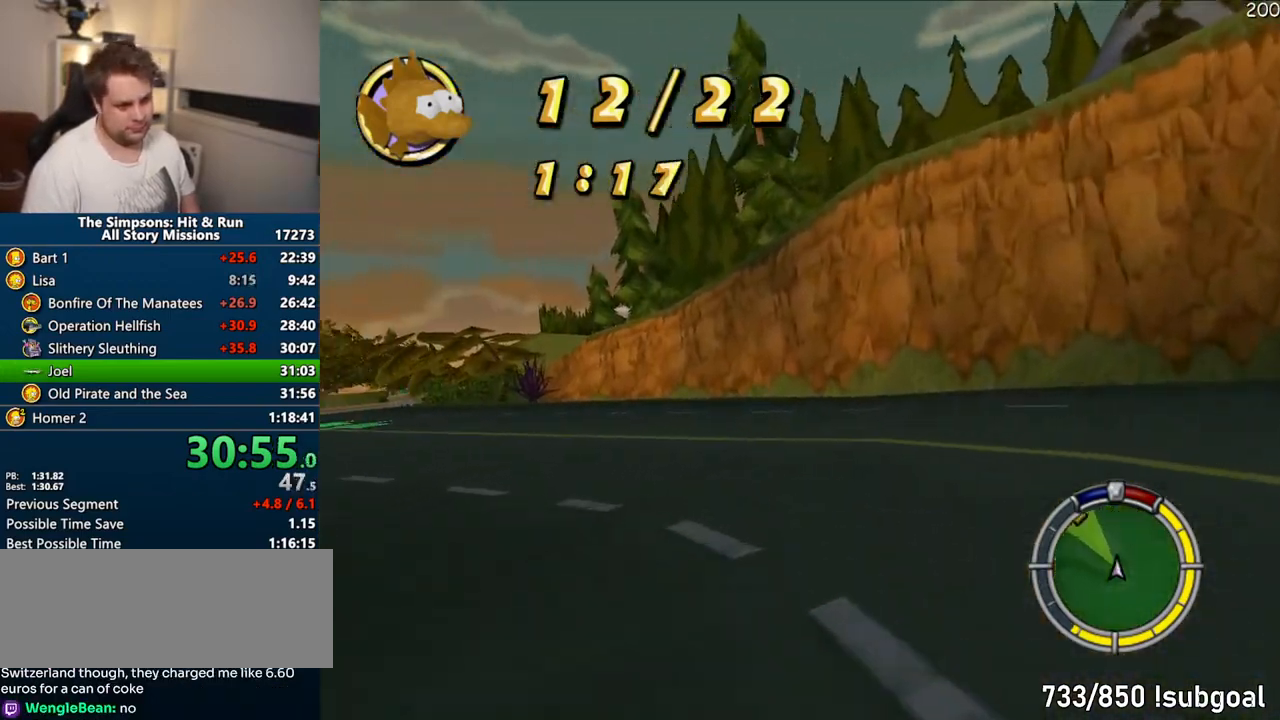
{"buttons": ["CROSS"], "left_stick": "center", "right_stick": "center", "events": [[367, "left_stick", "center"]]}
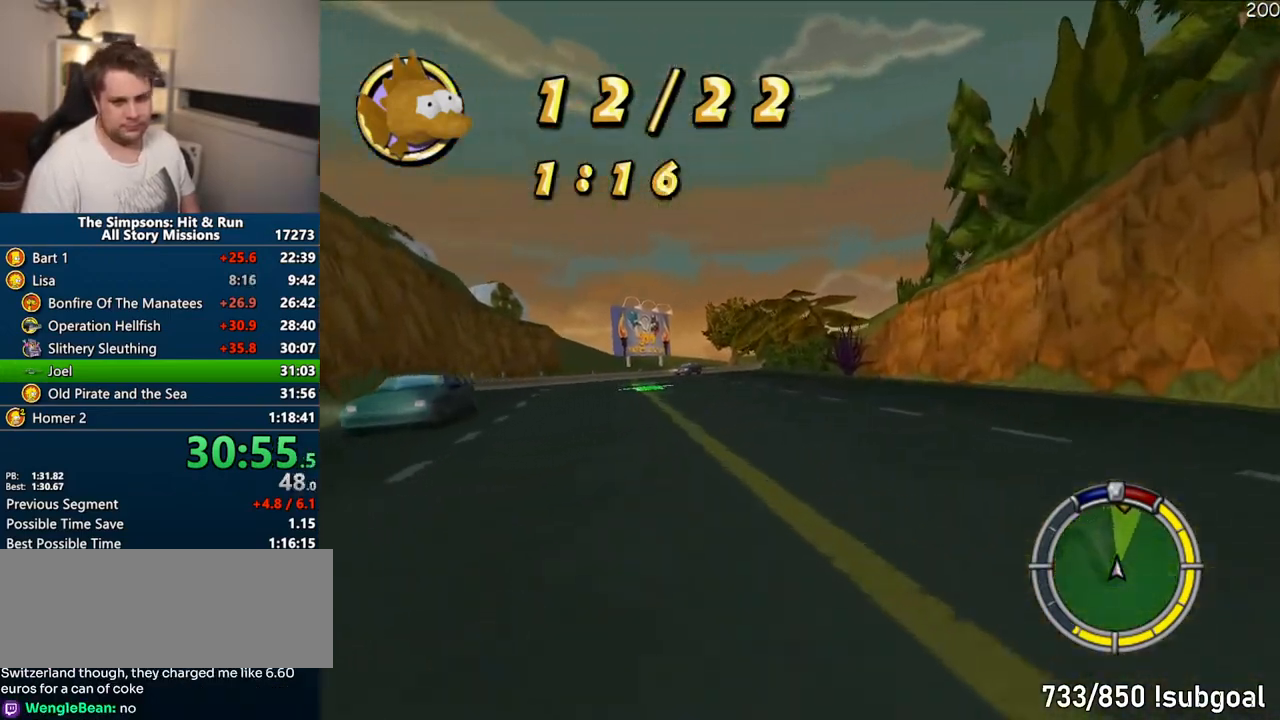
{"buttons": ["CROSS"], "left_stick": "left", "right_stick": "center", "events": [[467, "left_stick", "left"]]}
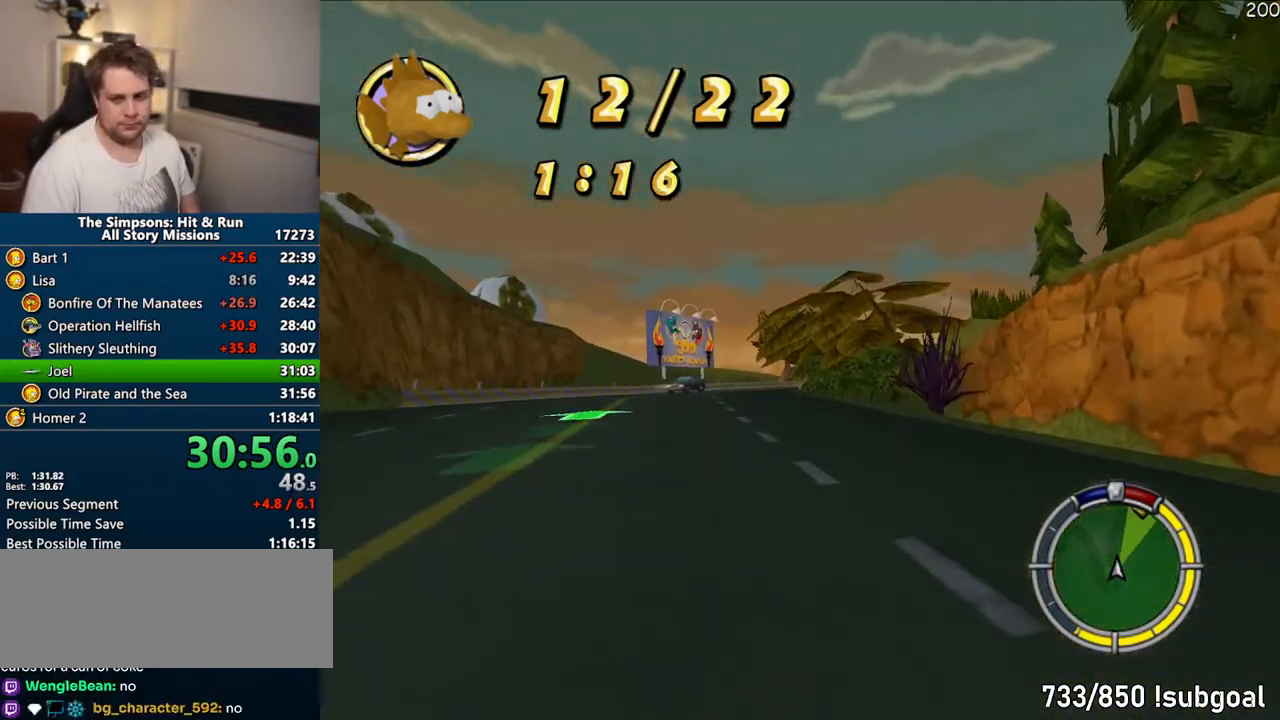
{"buttons": ["CROSS"], "left_stick": "center", "right_stick": "center", "events": [[117, "left_stick", "center"], [233, "left_stick", "right"], [433, "left_stick", "center"]]}
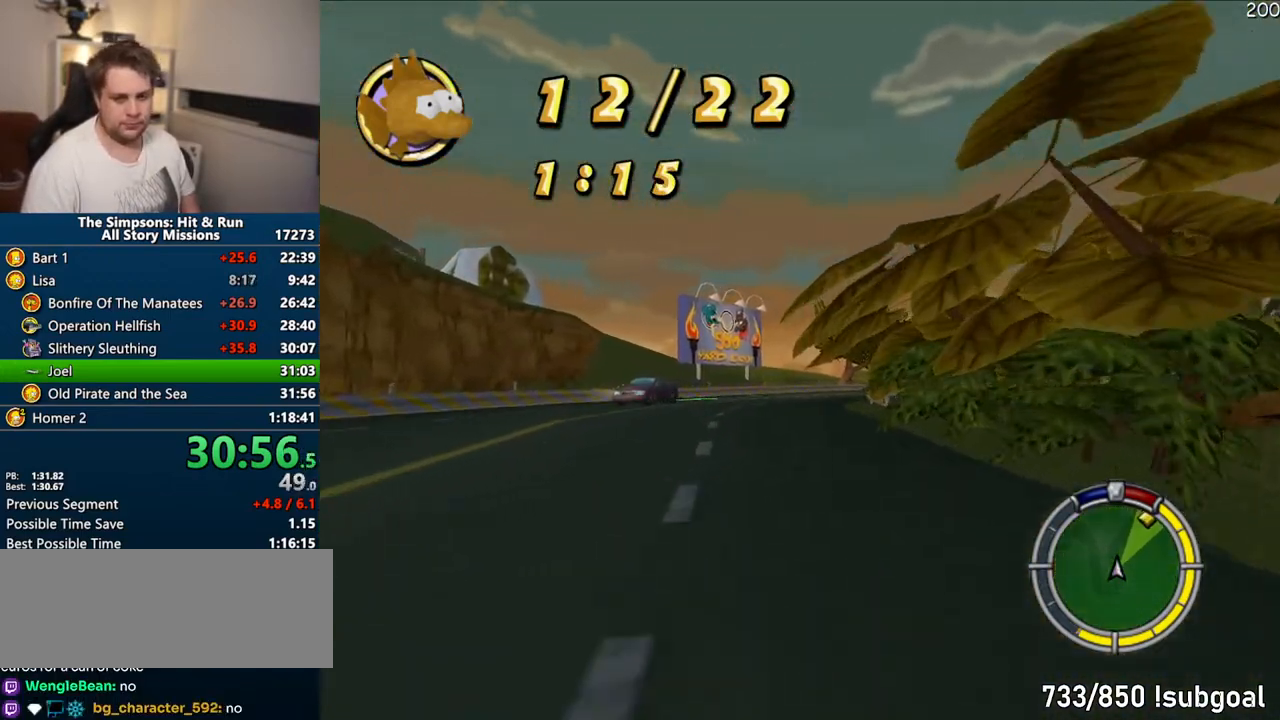
{"buttons": ["CROSS"], "left_stick": "right", "right_stick": "center", "events": [[250, "left_stick", "right"]]}
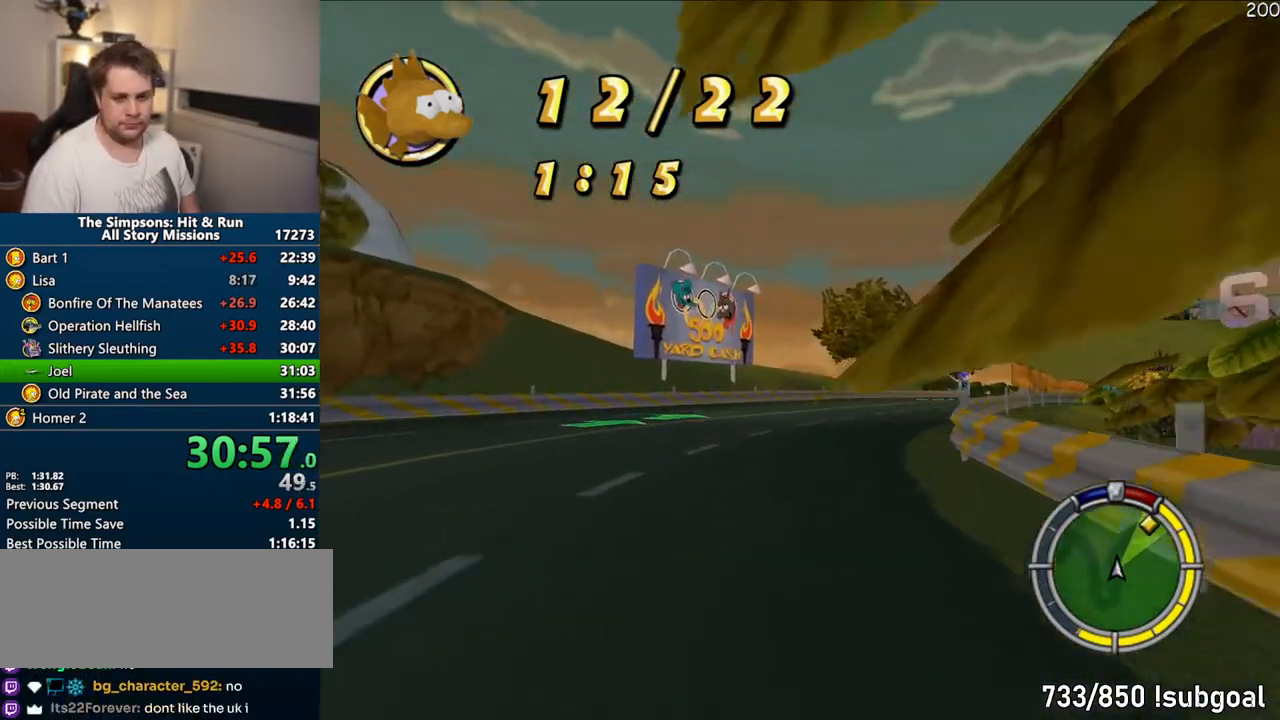
{"buttons": ["CROSS"], "left_stick": "right", "right_stick": "center", "events": [[100, "left_stick", "center"], [383, "left_stick", "right"]]}
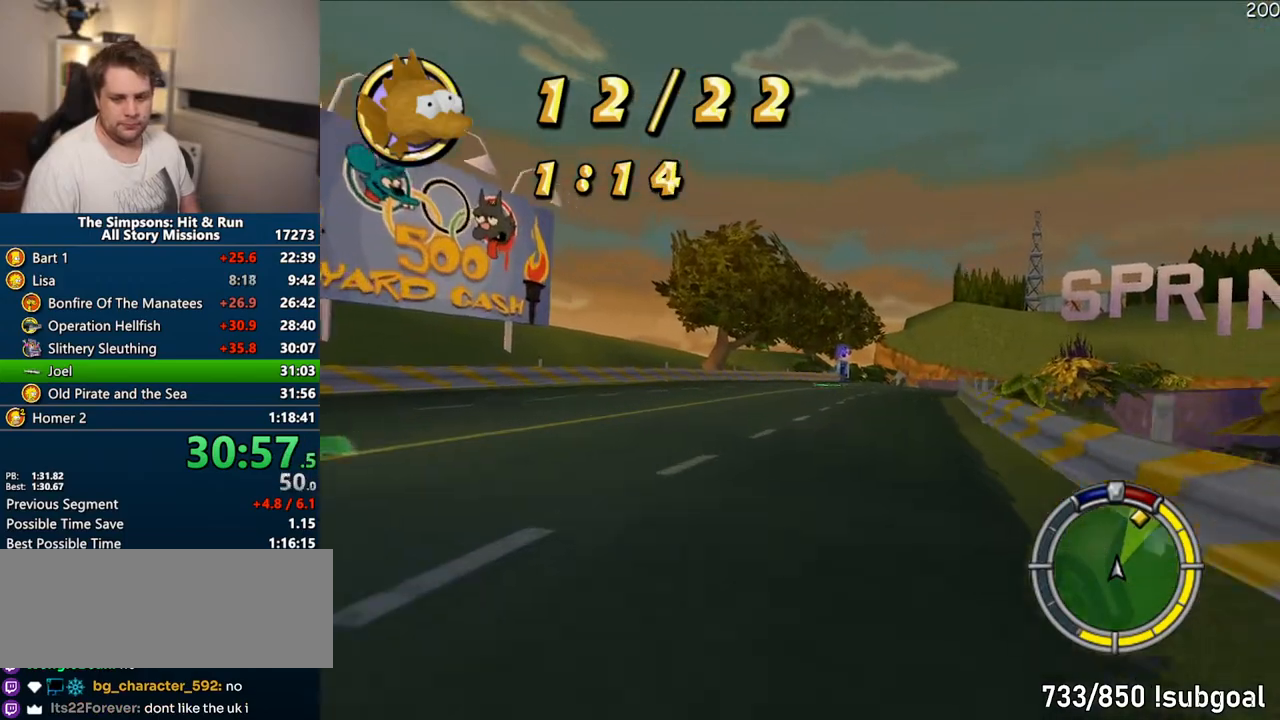
{"buttons": ["CROSS"], "left_stick": "right", "right_stick": "center", "events": [[50, "left_stick", "center"], [383, "left_stick", "right"]]}
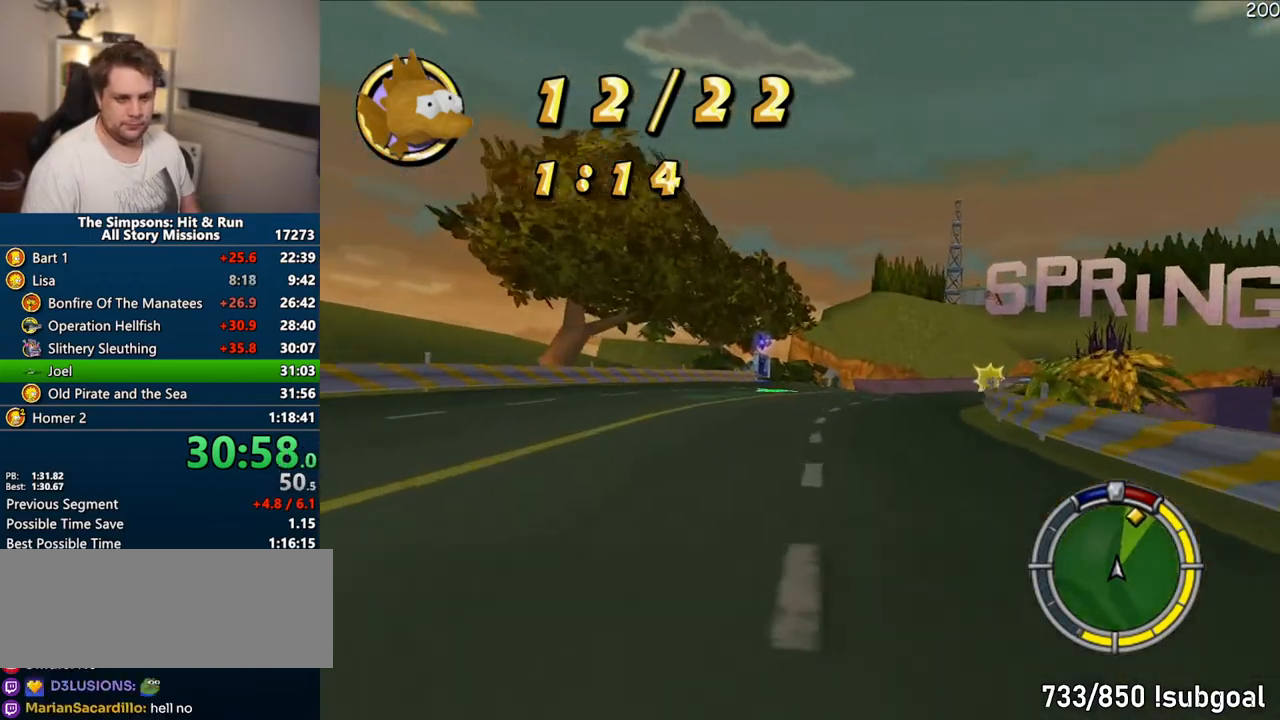
{"buttons": ["CROSS"], "left_stick": "center", "right_stick": "center", "events": [[67, "left_stick", "center"], [183, "right_stick", "down"], [217, "left_stick", "up-right"], [367, "left_stick", "center"], [383, "right_stick", "center"]]}
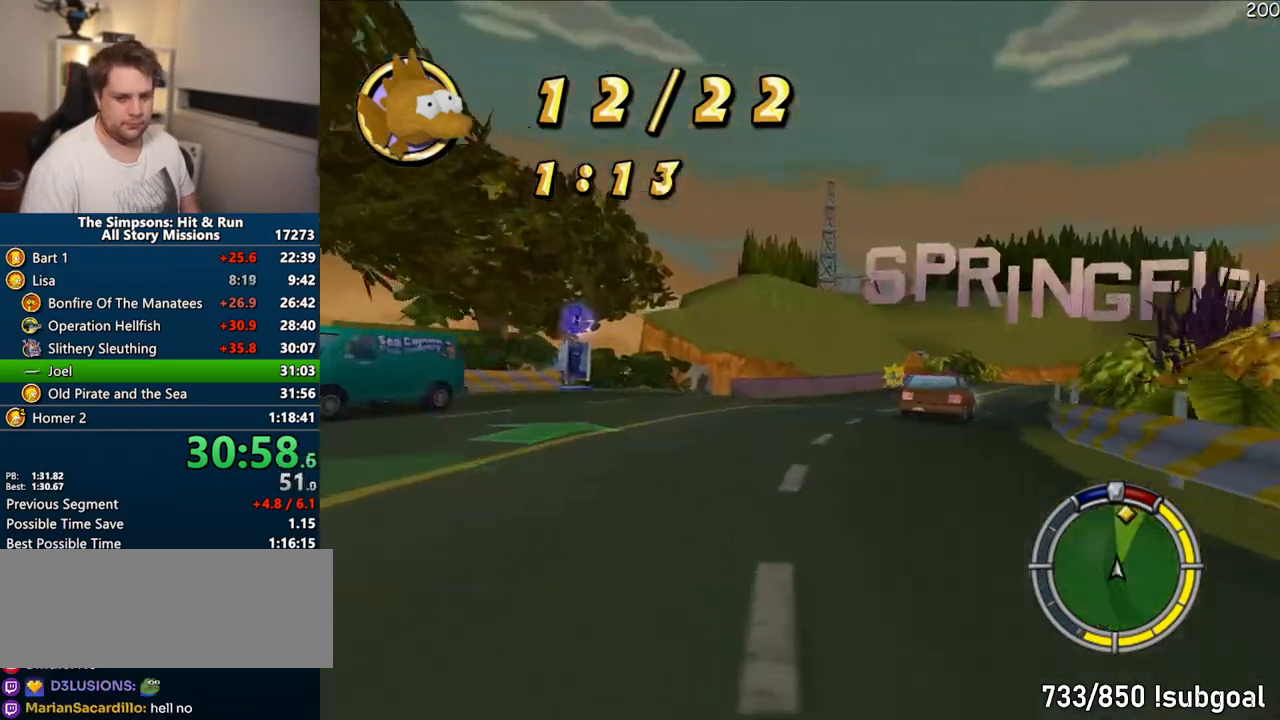
{"buttons": ["CROSS"], "left_stick": "center", "right_stick": "center", "events": [[167, "left_stick", "right"], [367, "left_stick", "center"]]}
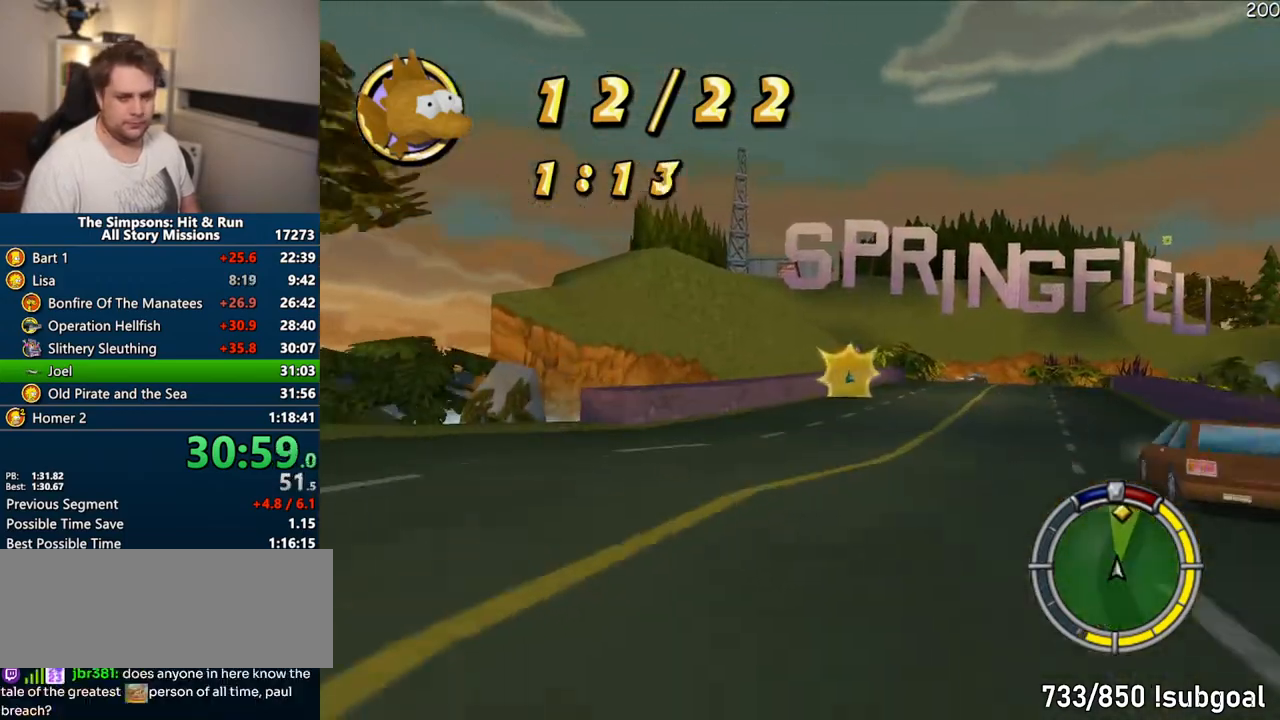
{"buttons": ["CROSS"], "left_stick": "right", "right_stick": "center", "events": [[133, "left_stick", "right"], [317, "left_stick", "center"], [417, "left_stick", "right"]]}
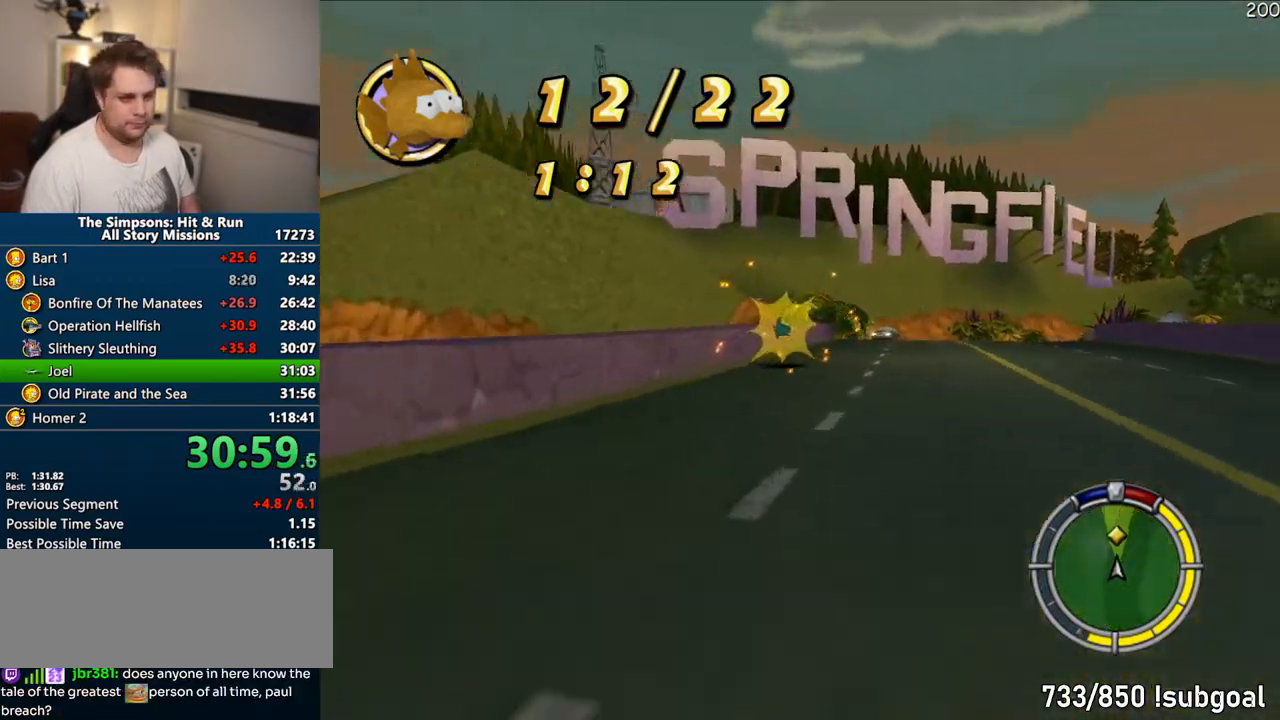
{"buttons": ["CROSS"], "left_stick": "center", "right_stick": "center", "events": [[383, "left_stick", "center"]]}
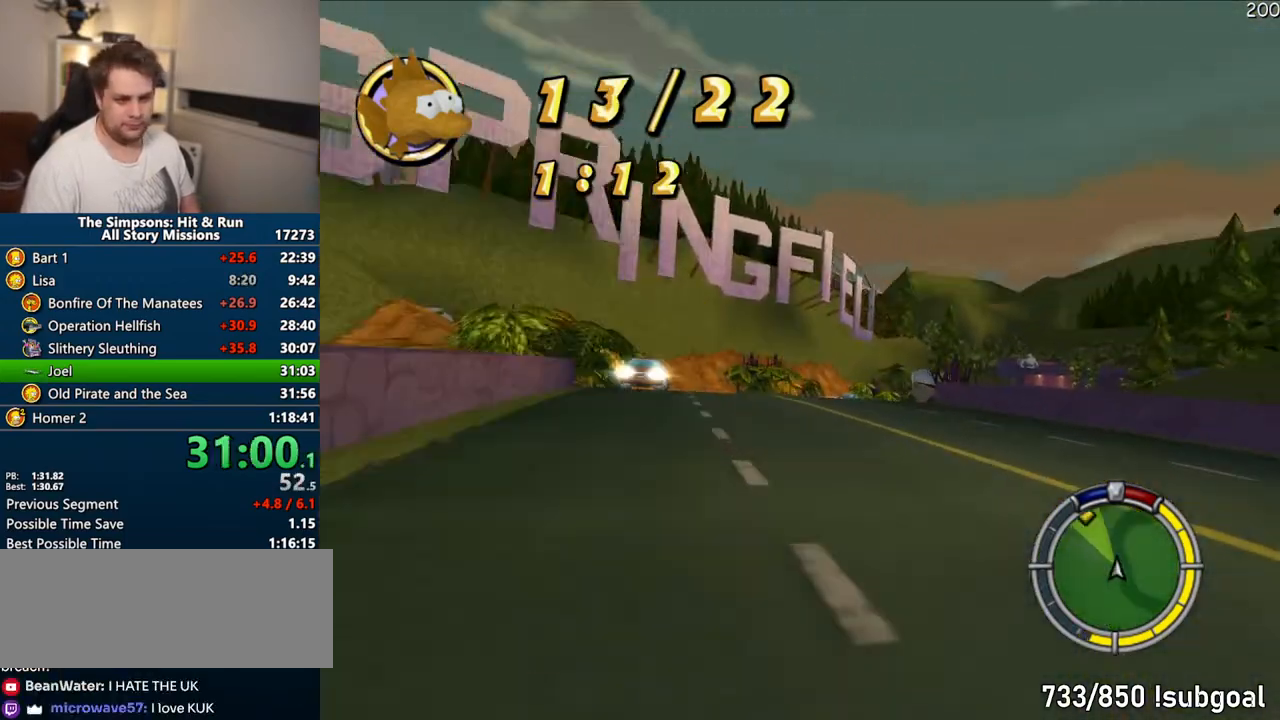
{"buttons": ["CROSS"], "left_stick": "right", "right_stick": "center", "events": [[333, "left_stick", "right"]]}
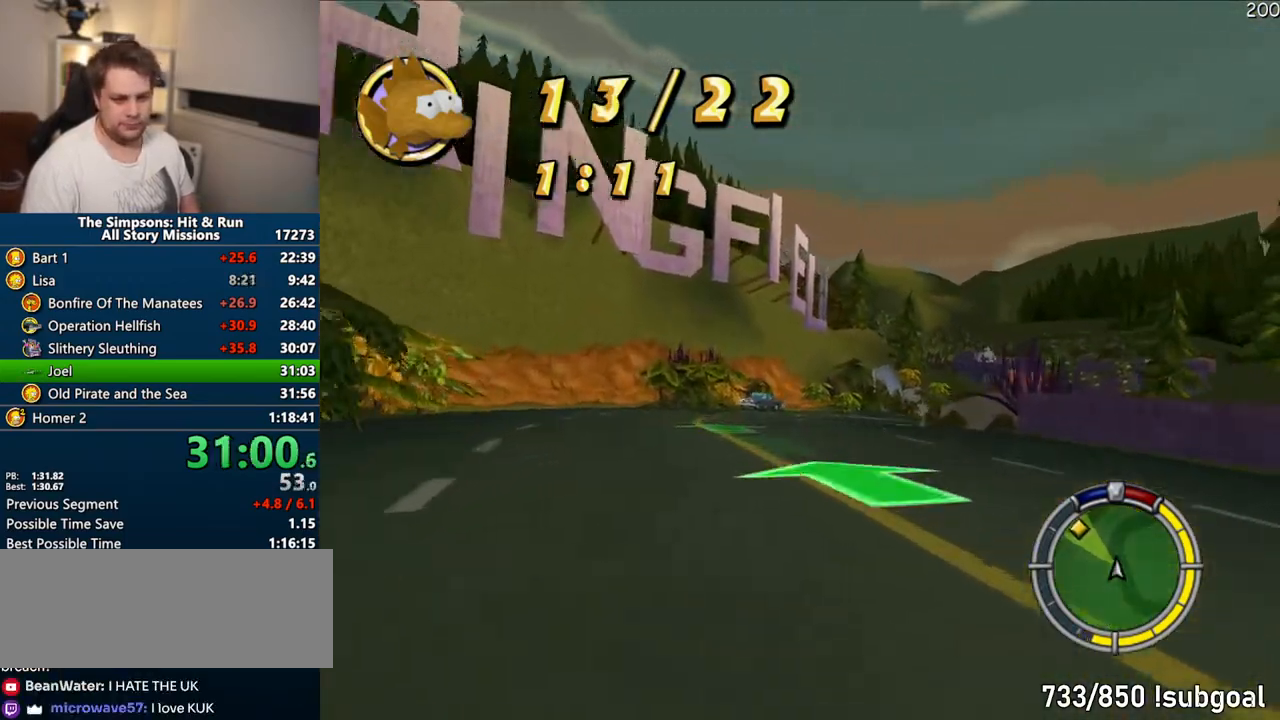
{"buttons": ["CROSS"], "left_stick": "right", "right_stick": "center", "events": [[17, "left_stick", "center"], [217, "left_stick", "right"]]}
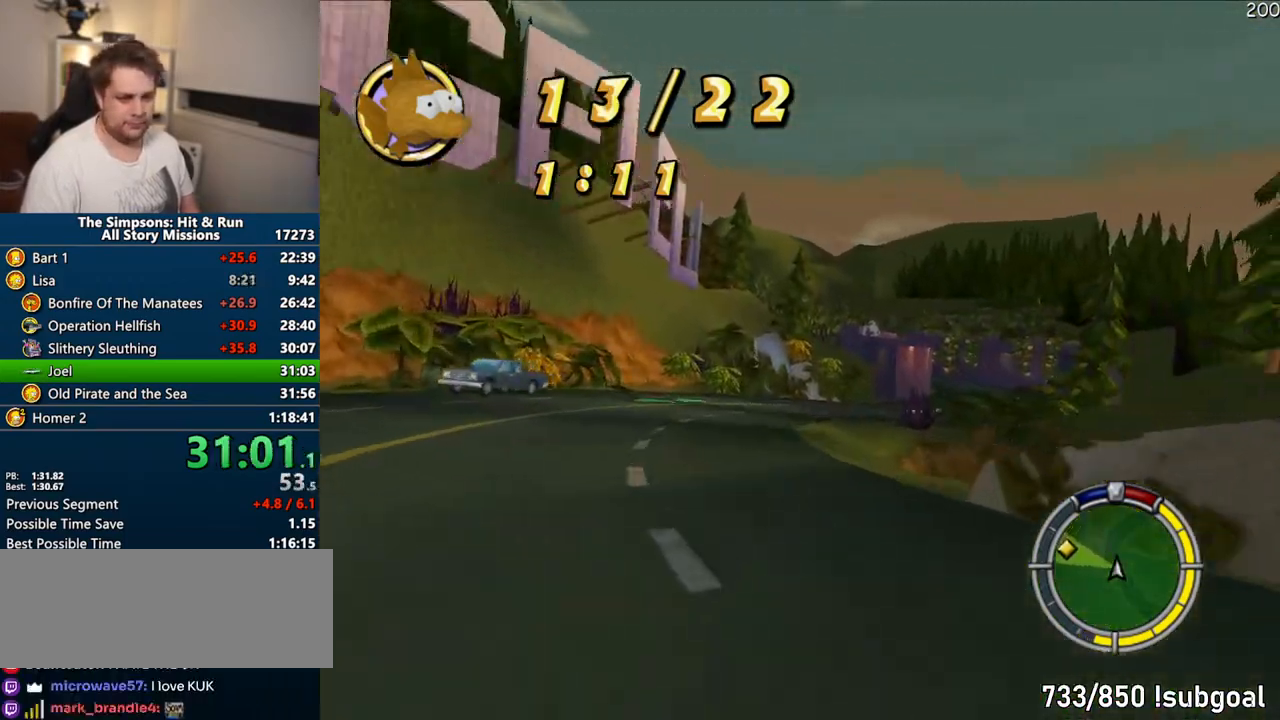
{"buttons": ["CROSS"], "left_stick": "right", "right_stick": "center", "events": [[17, "left_stick", "center"], [217, "left_stick", "right"], [367, "left_stick", "center"], [500, "left_stick", "right"]]}
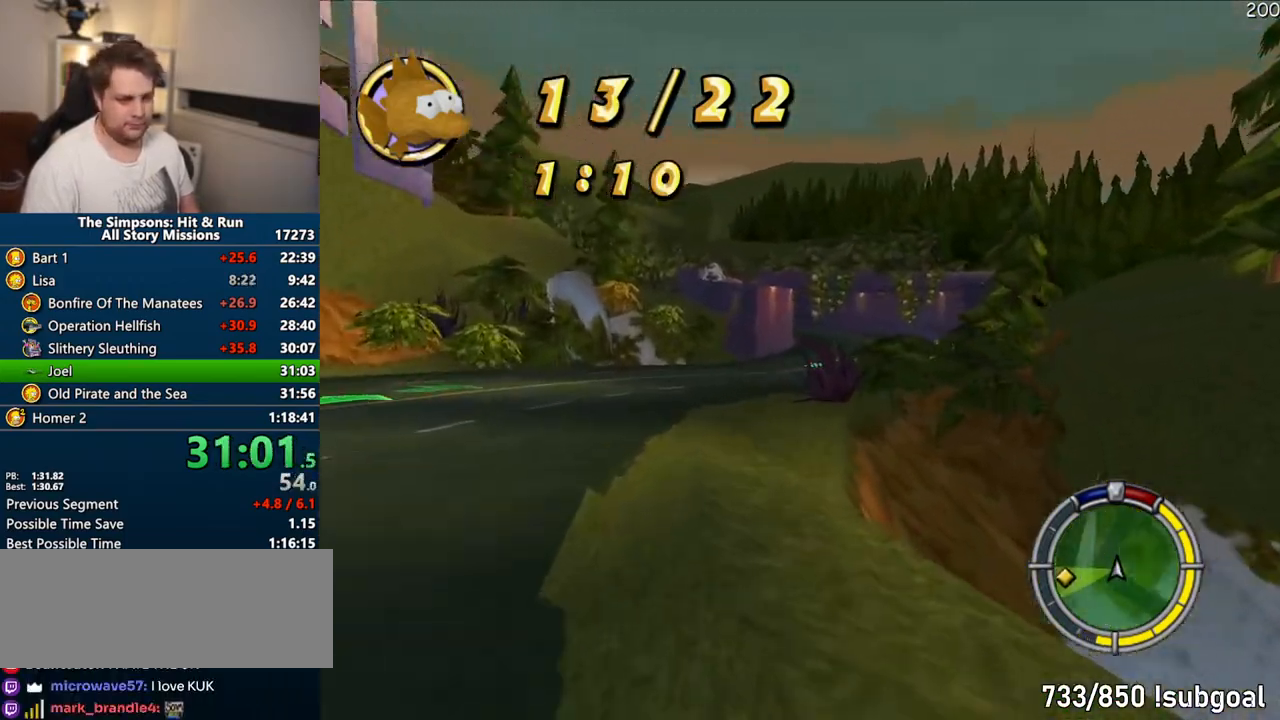
{"buttons": ["CROSS"], "left_stick": "center", "right_stick": "center", "events": [[350, "left_stick", "center"]]}
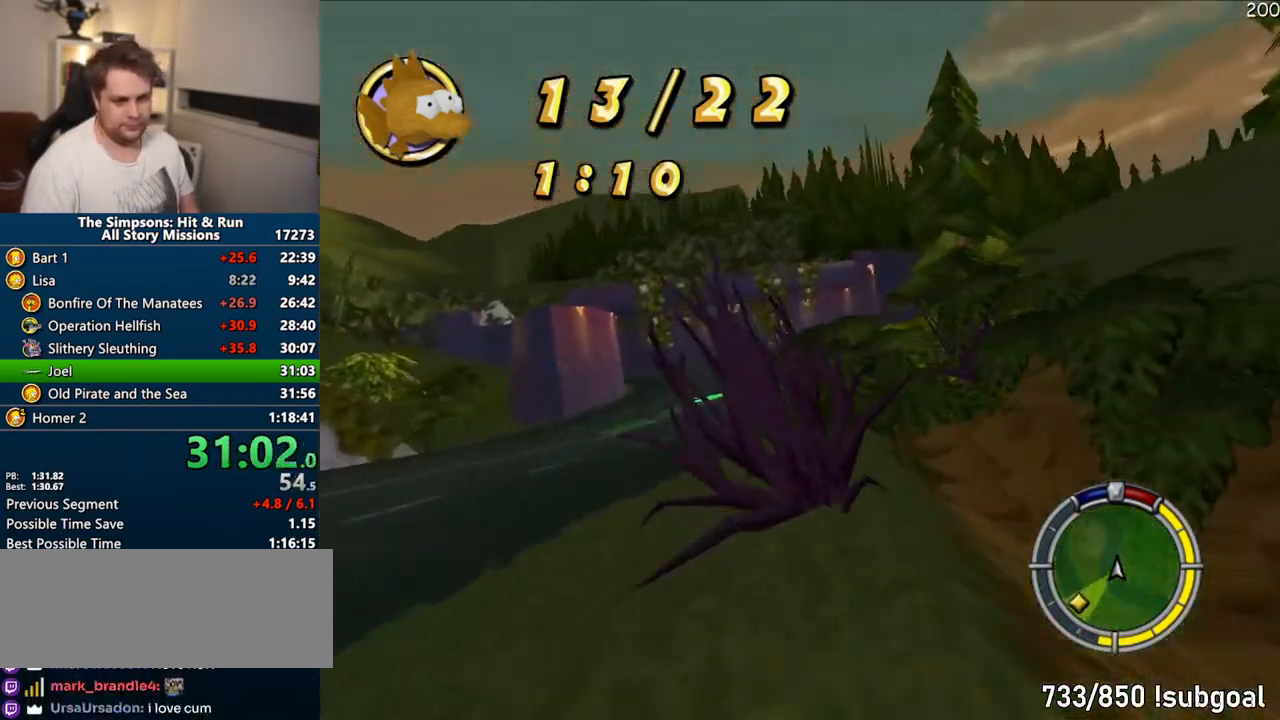
{"buttons": ["CROSS"], "left_stick": "center", "right_stick": "down", "events": [[467, "right_stick", "down"]]}
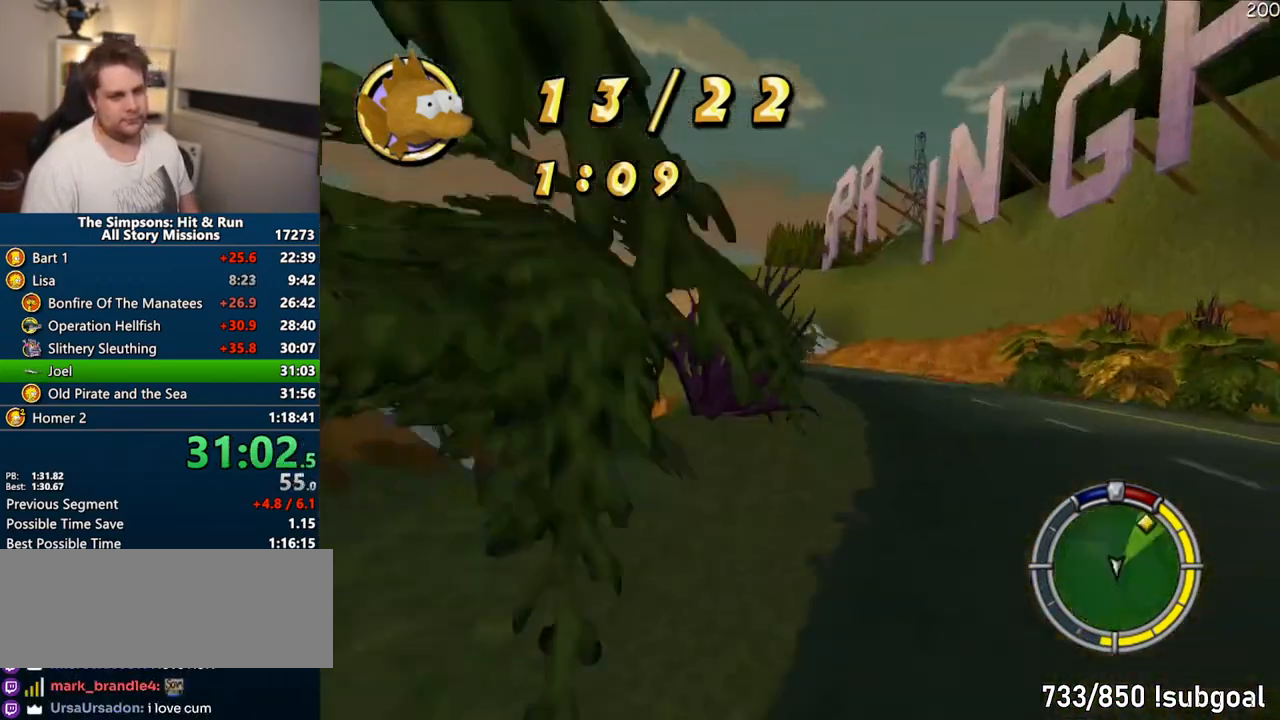
{"buttons": ["CROSS"], "left_stick": "center", "right_stick": "center"}